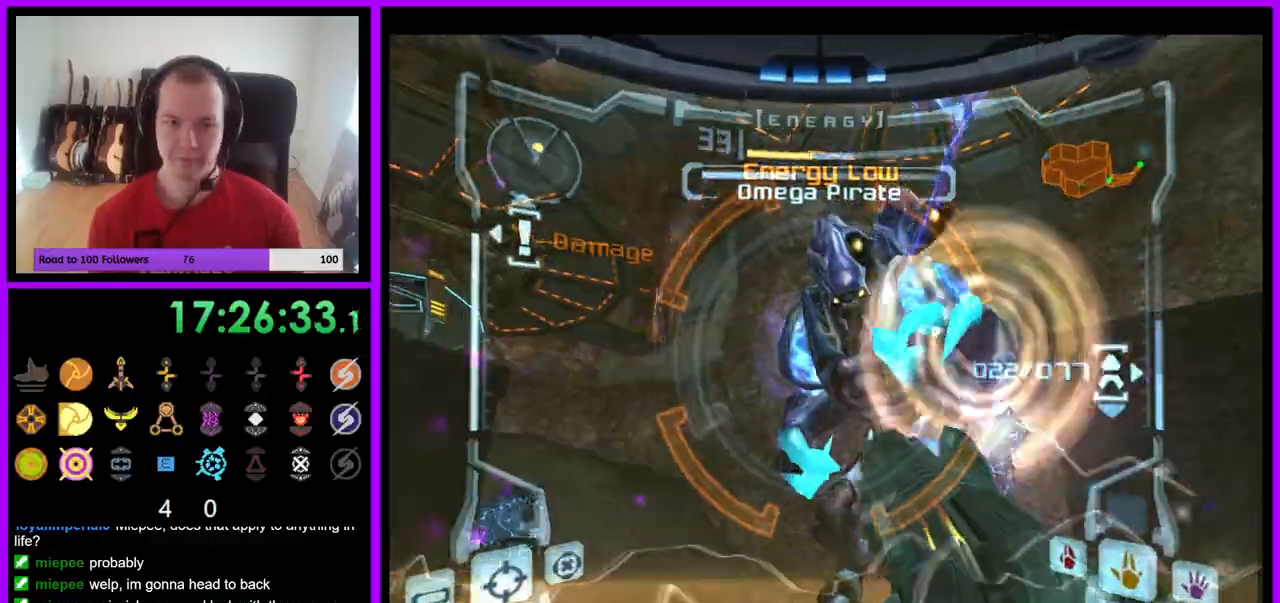
Gameplay with a controller (Nintendo layout); each line is a JSON object with the inputs held at the frame after it. "events" lists button and stick changes between this image and that frame as [ms after this image, input, new state], when the widget could be followed in between. Not read: L3 R3 Z.
{"buttons": ["B", "L1"], "left_stick": "left", "right_stick": "up"}
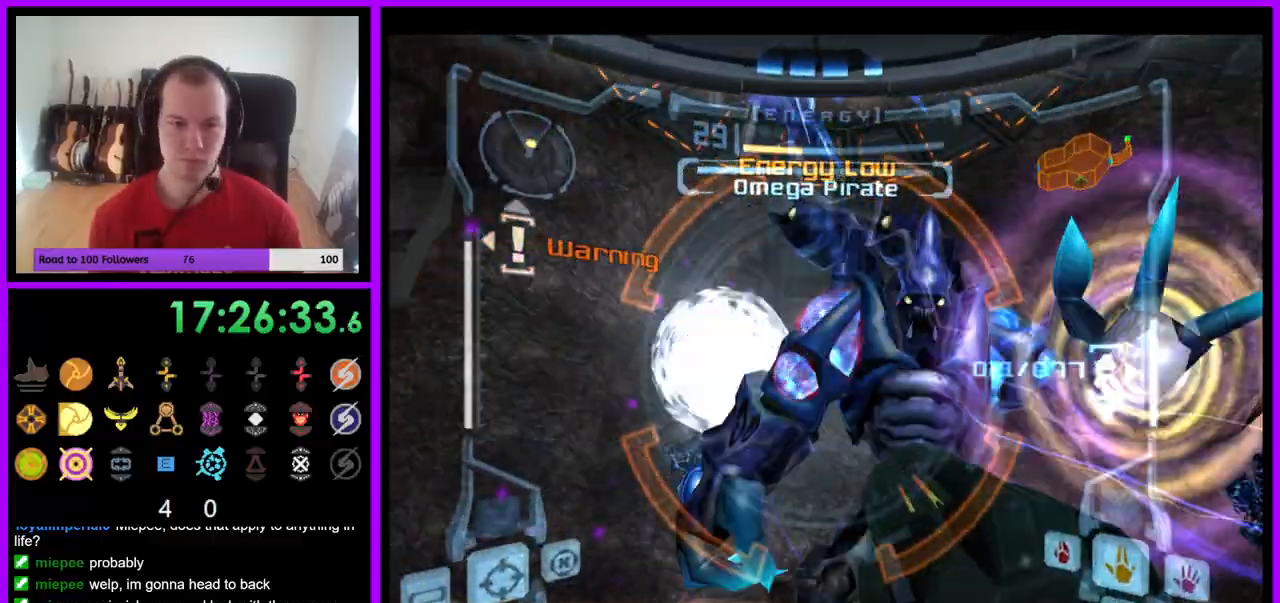
{"buttons": ["L1"], "left_stick": "down-left", "right_stick": "center", "events": [[17, "B", "up"], [100, "B", "down"], [100, "Y", "down"], [183, "B", "up"], [183, "Y", "up"], [217, "left_stick", "down-left"], [233, "B", "down"], [267, "right_stick", "center"], [283, "Y", "down"], [350, "B", "up"], [367, "Y", "up"], [417, "B", "down"], [433, "Y", "down"], [450, "Y", "up"], [483, "B", "up"]]}
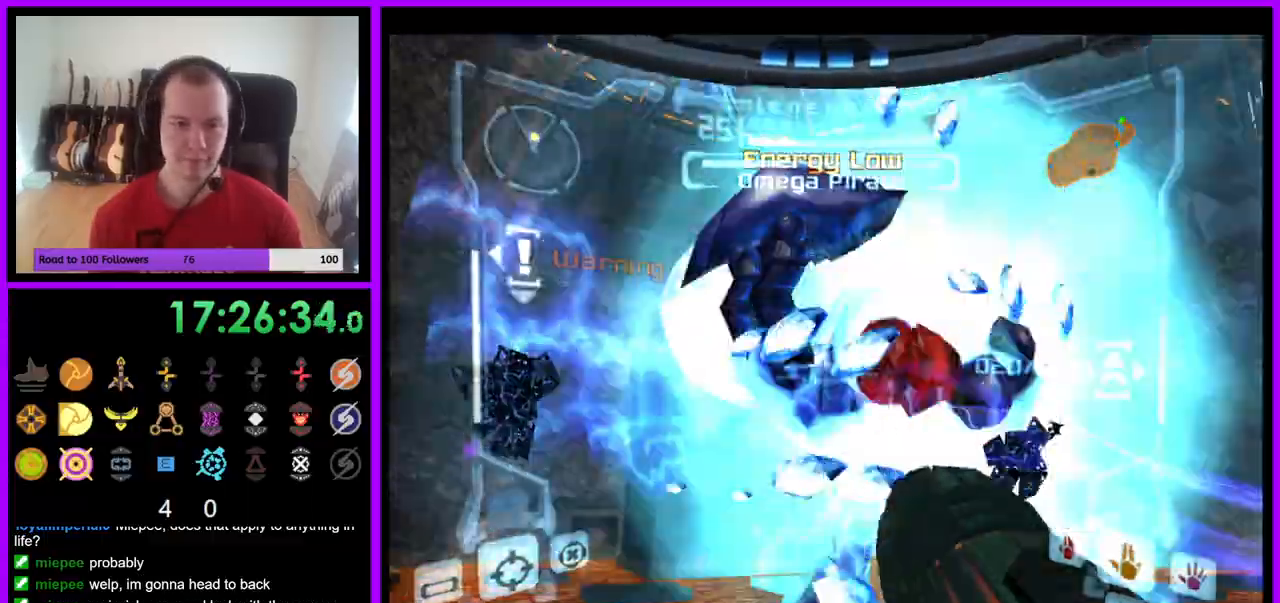
{"buttons": ["L1"], "left_stick": "left", "right_stick": "up", "events": [[250, "right_stick", "up"], [367, "Y", "down"], [483, "left_stick", "left"], [500, "Y", "up"]]}
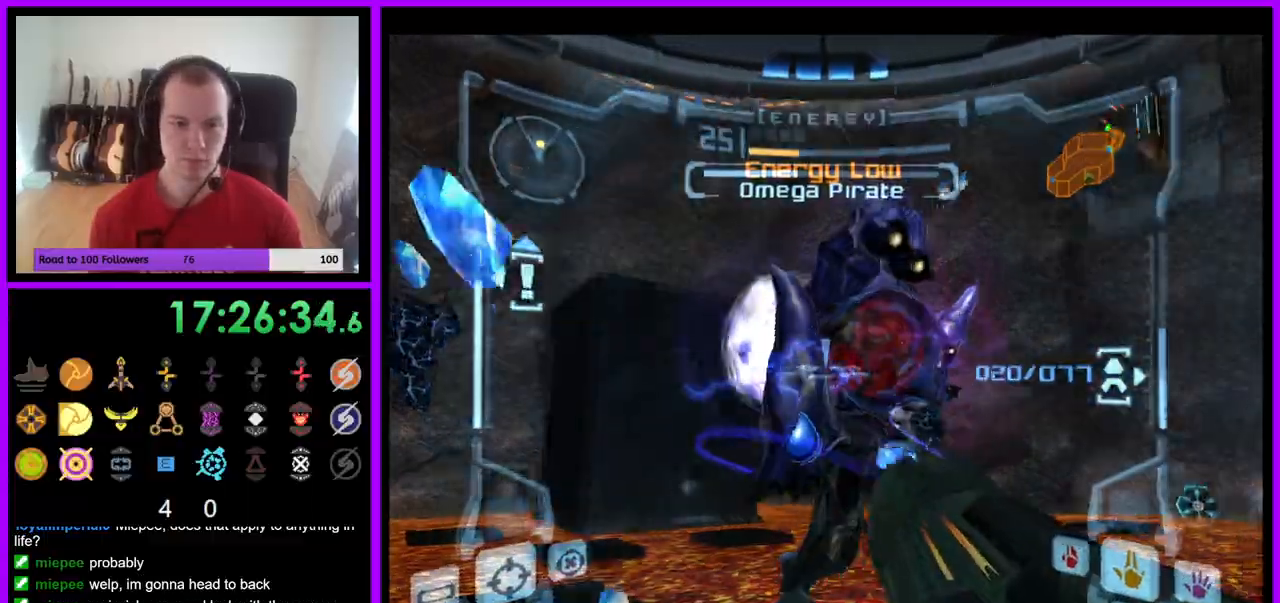
{"buttons": ["Y", "L1"], "left_stick": "down-left", "right_stick": "up", "events": [[100, "Y", "down"], [183, "Y", "up"], [267, "B", "down"], [283, "B", "up"], [283, "Y", "down"], [317, "left_stick", "down-left"], [367, "Y", "up"], [433, "Y", "down"]]}
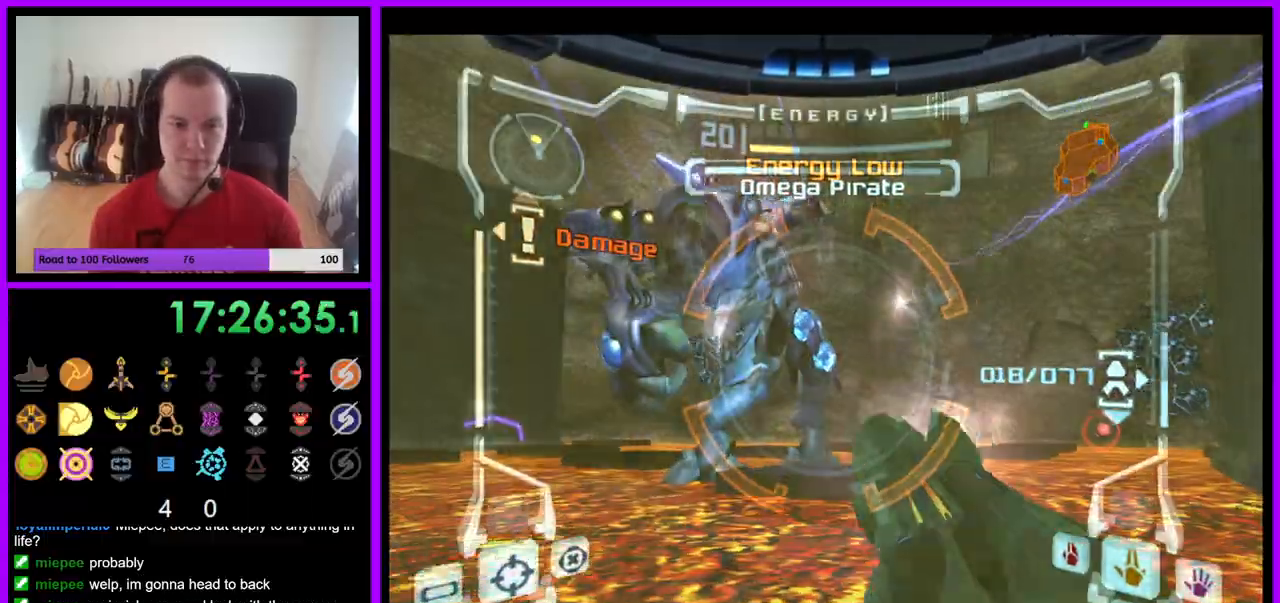
{"buttons": ["L1"], "left_stick": "down", "right_stick": "up", "events": [[17, "Y", "up"], [83, "Y", "down"], [150, "Y", "up"], [167, "right_stick", "center"], [233, "A", "down"], [233, "Y", "down"], [267, "right_stick", "up"], [283, "A", "up"], [317, "Y", "up"], [367, "B", "down"], [367, "left_stick", "down"], [383, "Y", "down"], [450, "Y", "up"], [500, "B", "up"]]}
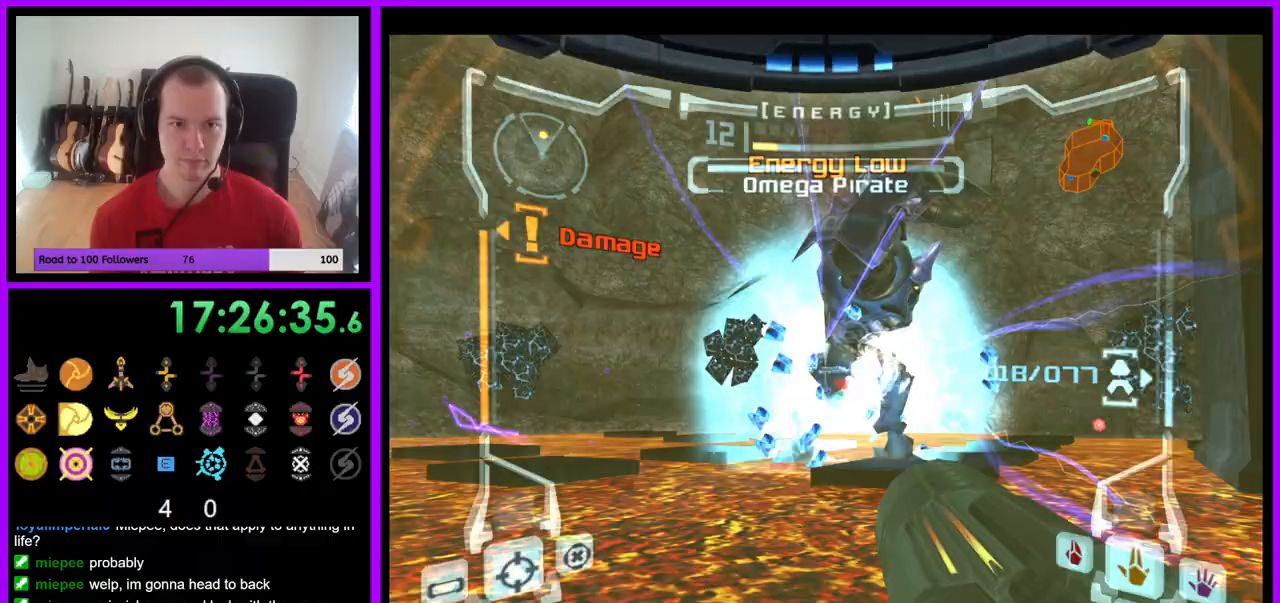
{"buttons": ["B", "Y", "L1"], "left_stick": "up-left", "right_stick": "up", "events": [[33, "left_stick", "center"], [50, "Y", "down"], [67, "B", "down"], [150, "B", "up"], [150, "Y", "up"], [200, "B", "down"], [233, "left_stick", "up-left"], [250, "Y", "down"], [333, "B", "up"], [333, "Y", "up"], [400, "B", "down"], [433, "Y", "down"]]}
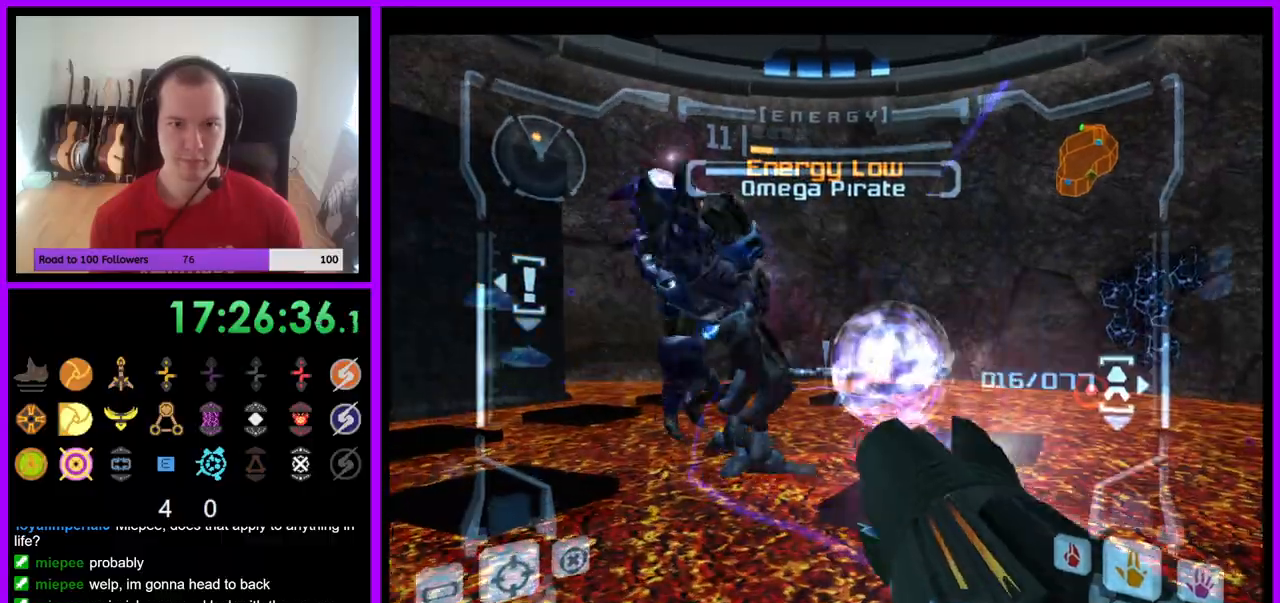
{"buttons": ["B", "L1"], "left_stick": "up", "right_stick": "up", "events": [[17, "B", "up"], [17, "Y", "up"], [50, "left_stick", "left"], [100, "B", "down"], [150, "B", "up"], [217, "B", "down"], [217, "left_stick", "up-left"], [250, "Y", "down"], [333, "B", "up"], [333, "Y", "up"], [400, "B", "down"], [417, "Y", "down"], [483, "left_stick", "up"], [500, "Y", "up"]]}
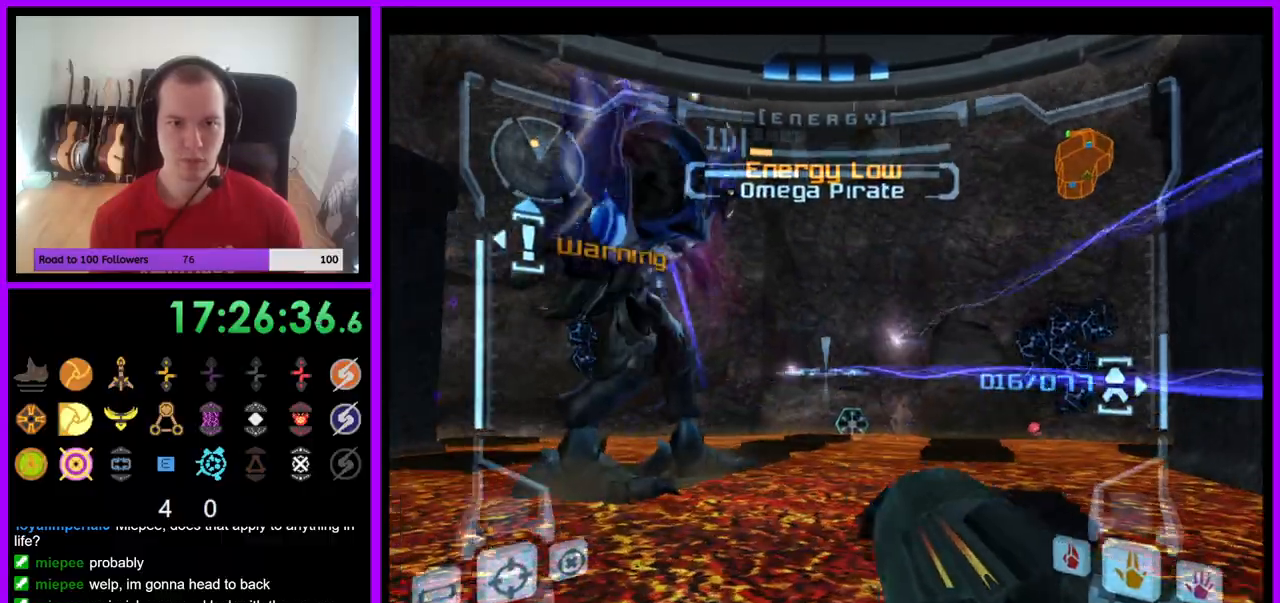
{"buttons": ["B", "L1"], "left_stick": "down", "right_stick": "up", "events": [[133, "Y", "down"], [183, "left_stick", "down"], [200, "Y", "up"], [233, "B", "up"], [333, "Y", "down"], [383, "B", "down"], [417, "A", "down"], [417, "B", "up"], [417, "Y", "up"], [500, "A", "up"], [500, "B", "down"]]}
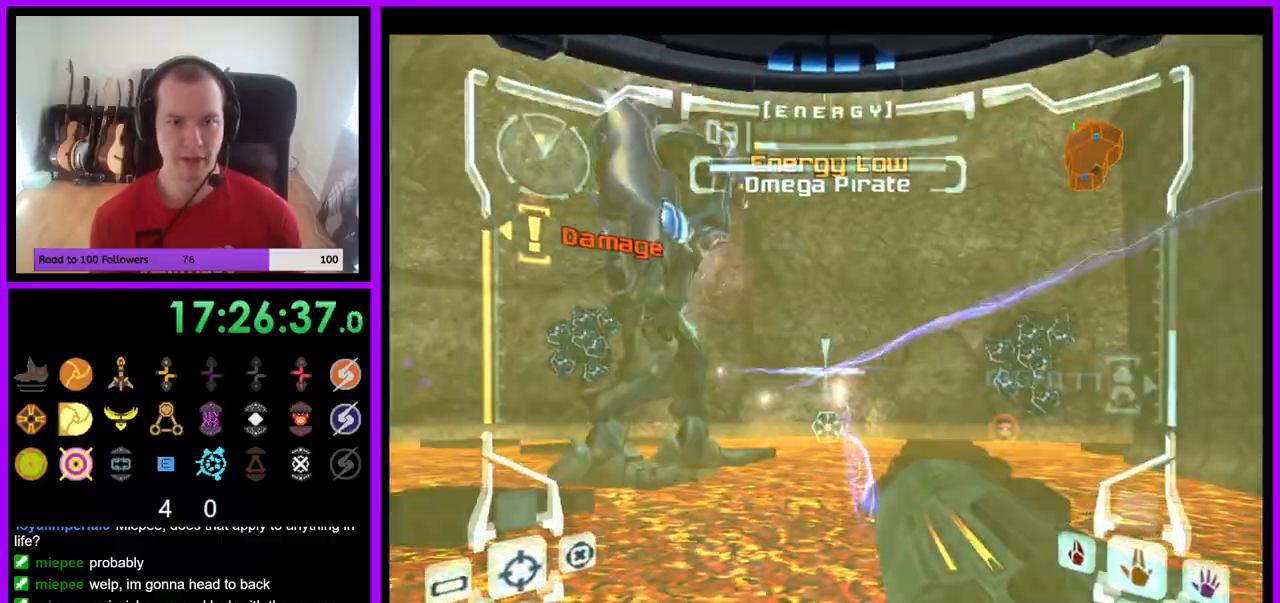
{"buttons": ["Y", "L1"], "left_stick": "down-right", "right_stick": "up", "events": [[17, "Y", "down"], [33, "left_stick", "right"], [100, "left_stick", "center"], [117, "B", "up"], [133, "Y", "up"], [217, "B", "down"], [217, "right_stick", "center"], [333, "left_stick", "right"], [350, "B", "up"], [400, "left_stick", "down-right"], [467, "Y", "down"], [483, "right_stick", "up"]]}
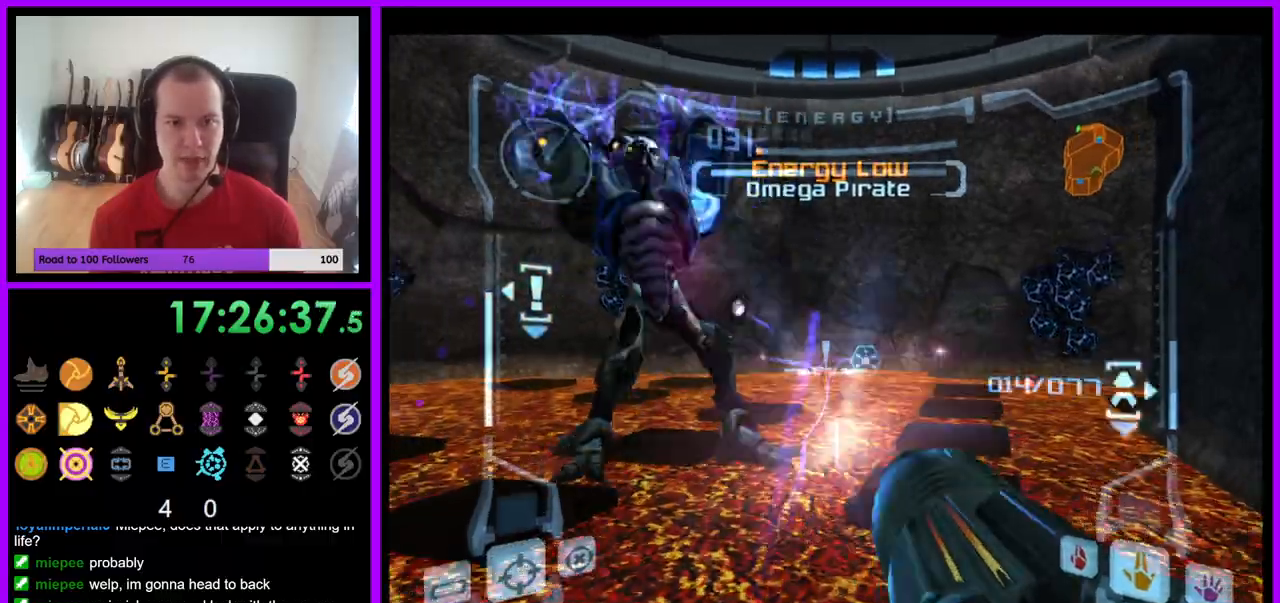
{"buttons": ["B", "L1"], "left_stick": "center", "right_stick": "up", "events": [[50, "Y", "up"], [67, "left_stick", "right"], [150, "Y", "down"], [250, "Y", "up"], [250, "left_stick", "center"], [350, "Y", "down"], [417, "Y", "up"], [467, "B", "down"]]}
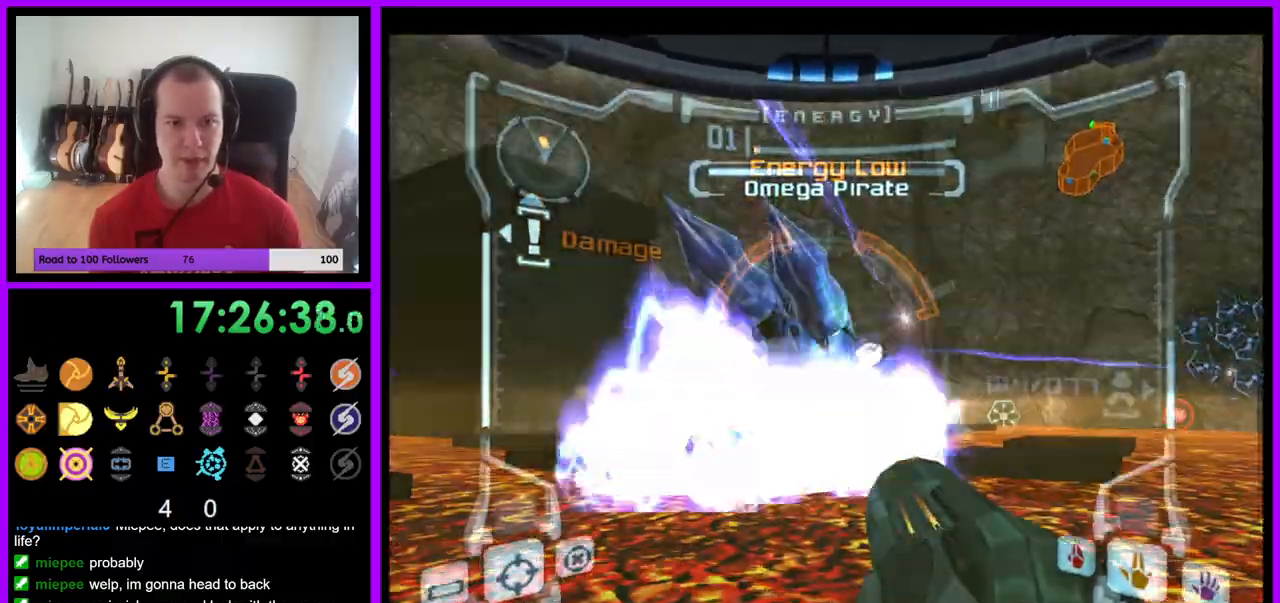
{"buttons": ["L1"], "left_stick": "center", "right_stick": "center"}
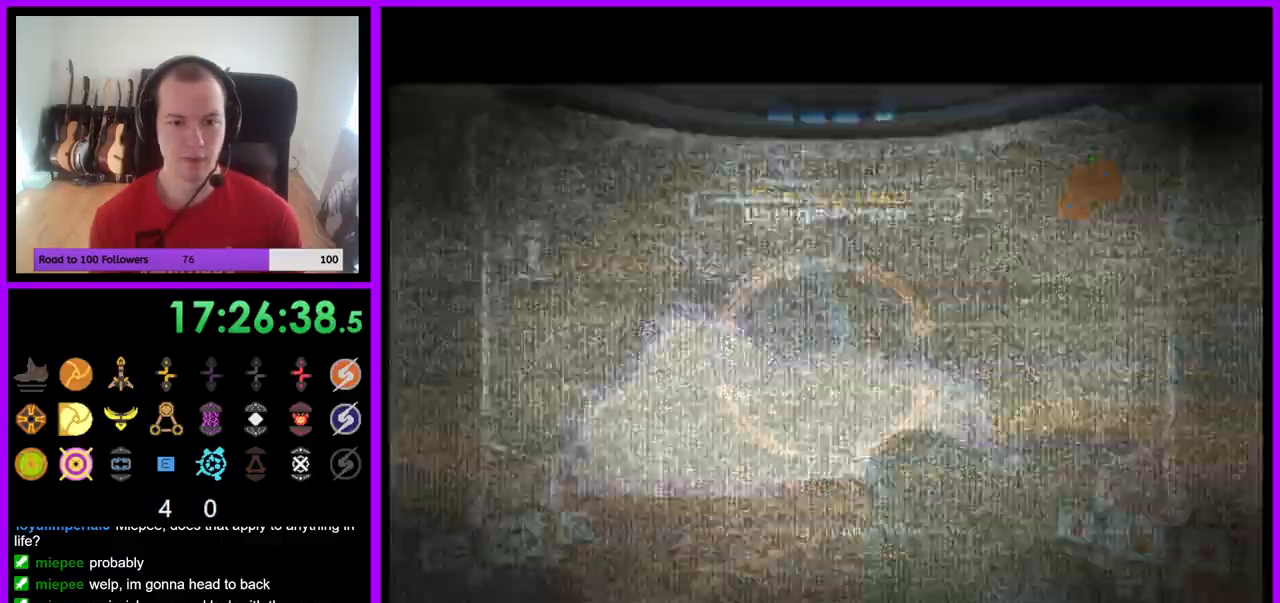
{"buttons": [], "left_stick": "center", "right_stick": "center", "events": [[117, "L1", "up"]]}
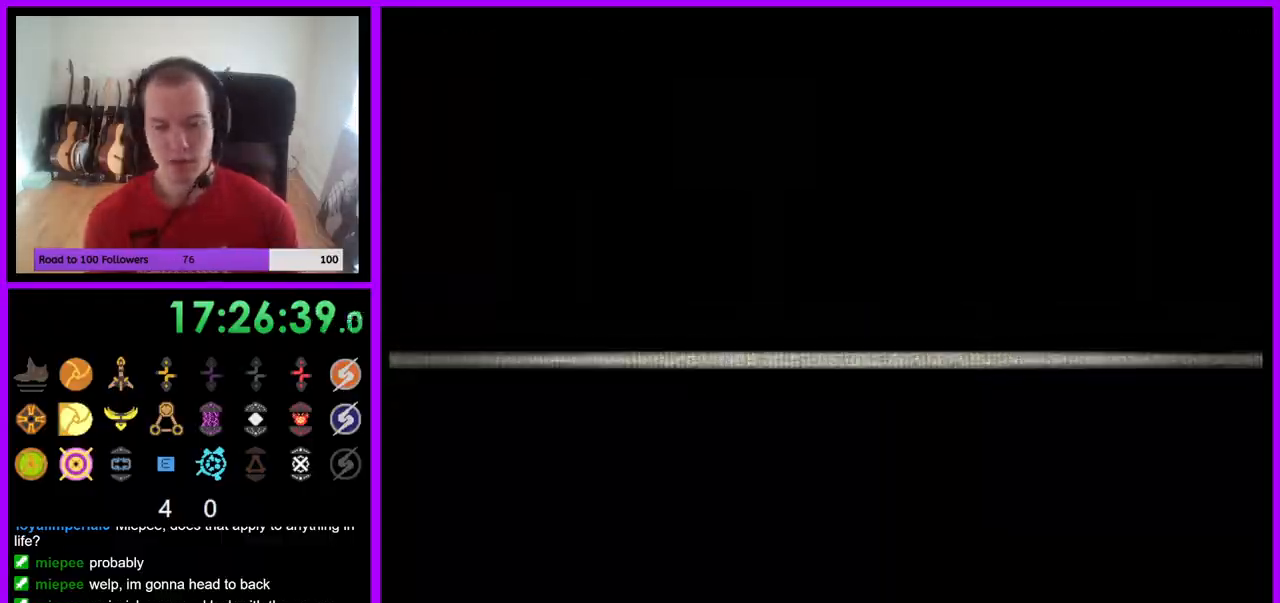
{"buttons": [], "left_stick": "center", "right_stick": "center", "events": []}
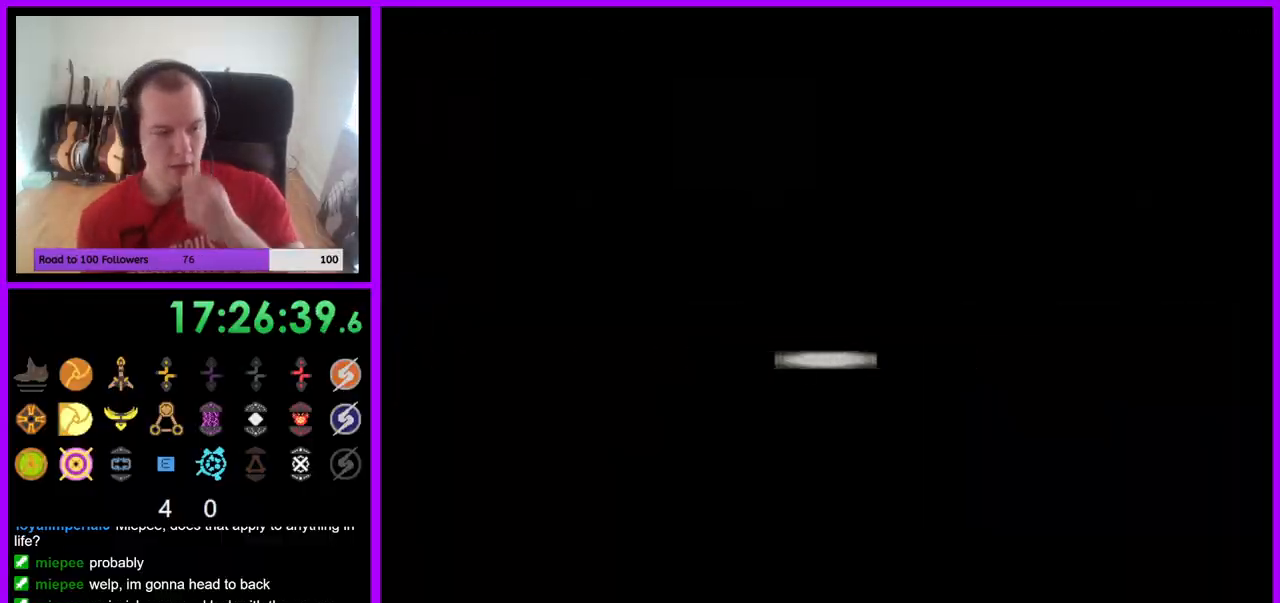
{"buttons": [], "left_stick": "center", "right_stick": "center", "events": []}
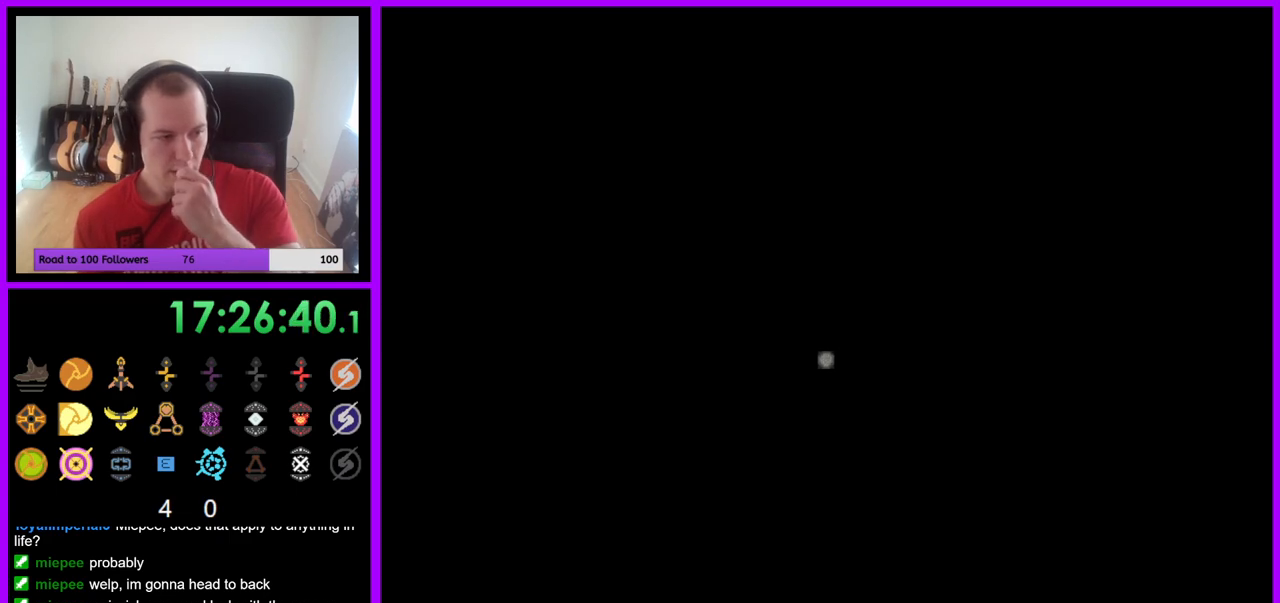
{"buttons": [], "left_stick": "center", "right_stick": "center", "events": []}
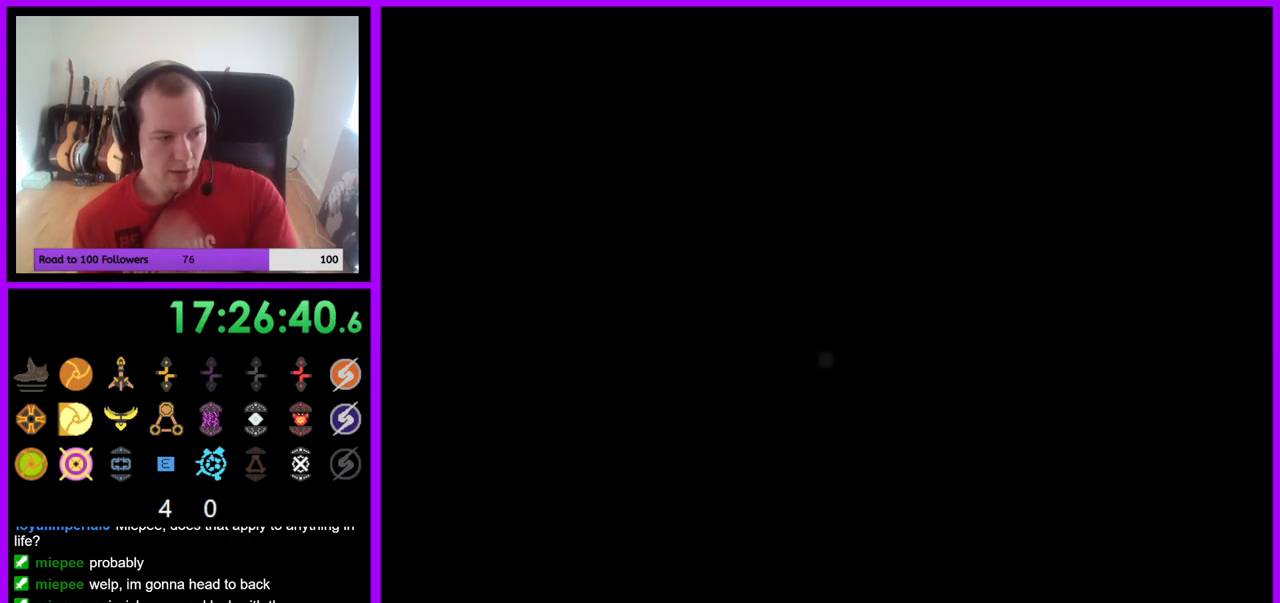
{"buttons": [], "left_stick": "center", "right_stick": "center", "events": []}
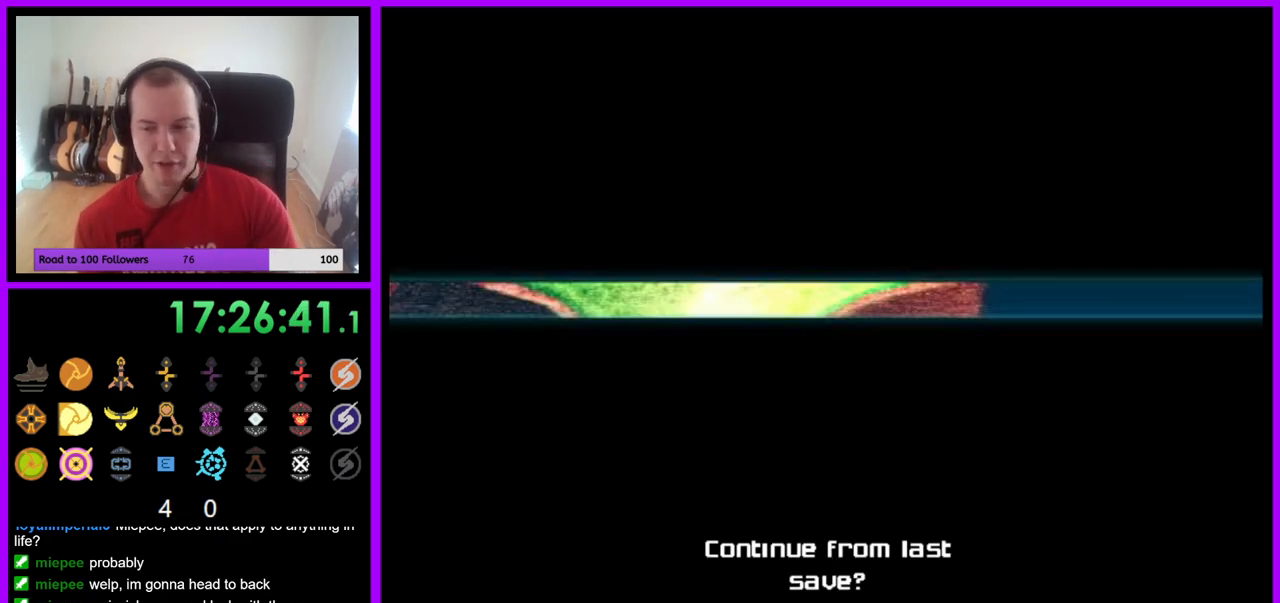
{"buttons": [], "left_stick": "center", "right_stick": "center", "events": []}
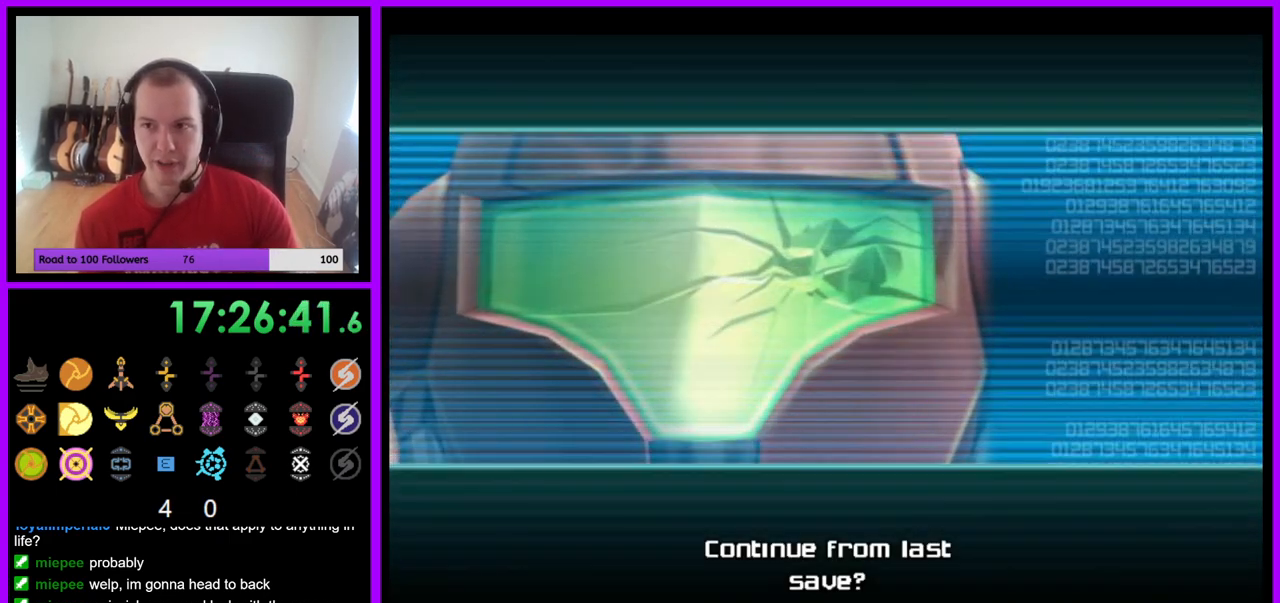
{"buttons": [], "left_stick": "center", "right_stick": "center", "events": []}
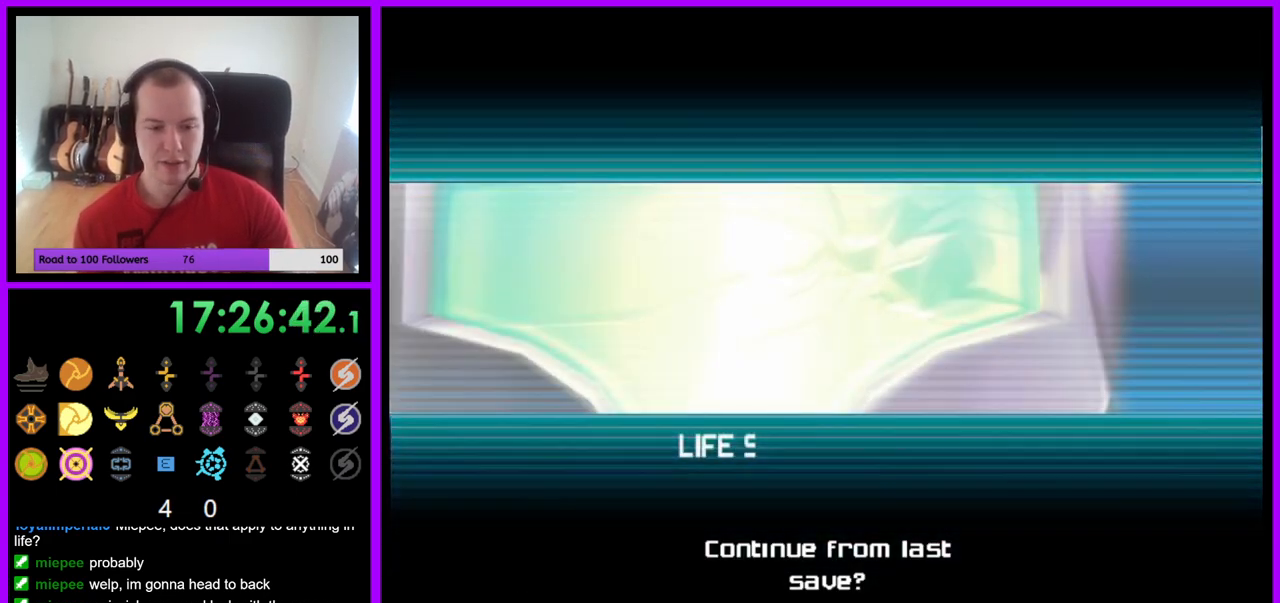
{"buttons": [], "left_stick": "center", "right_stick": "center", "events": [[250, "A", "down"], [467, "A", "up"]]}